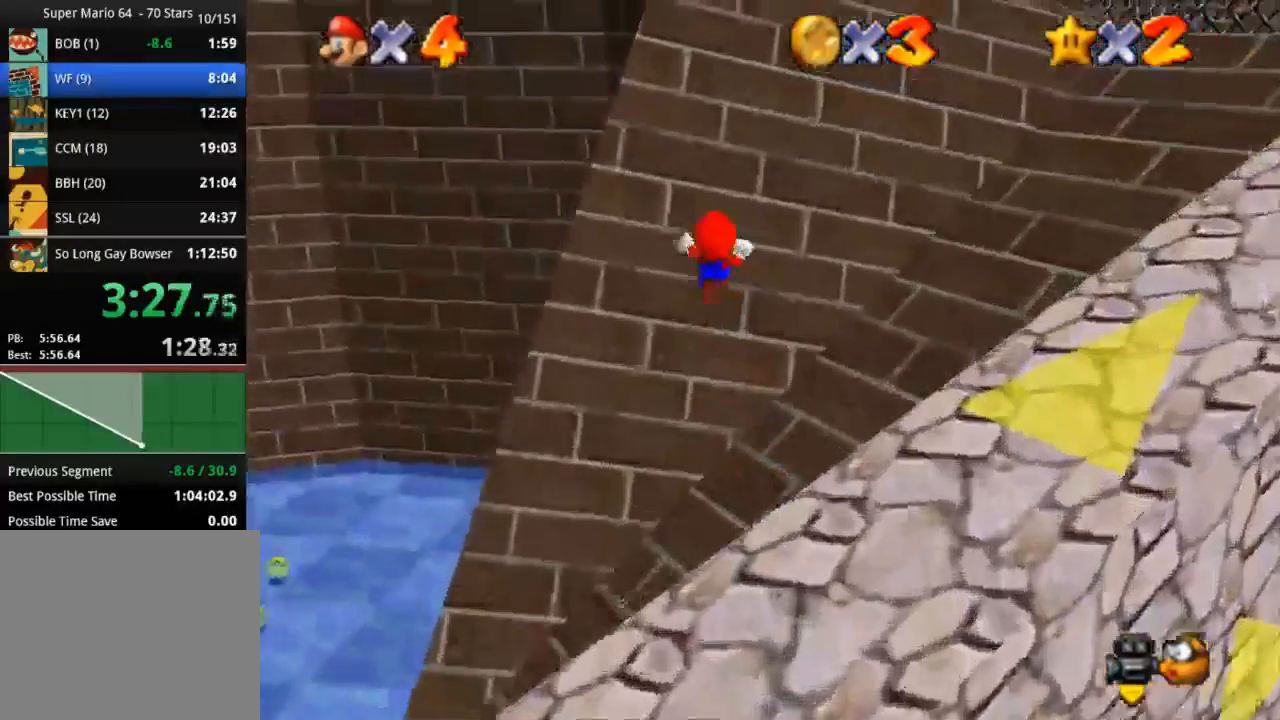
Gameplay with a controller (PlayStation layout); each line is a JSON object with the inputs held at the frame after it. "events" lists button and stick changes between this image and that frame as [ms after this image, input, new state], when the widget could be followed in between. Not read: R3.
{"buttons": [], "left_stick": "up", "right_stick": "center", "events": [[16, "CROSS", "up"], [16, "R2", "down"], [267, "right_stick", "right"], [400, "right_stick", "center"], [484, "R1", "up"], [484, "R2", "up"]]}
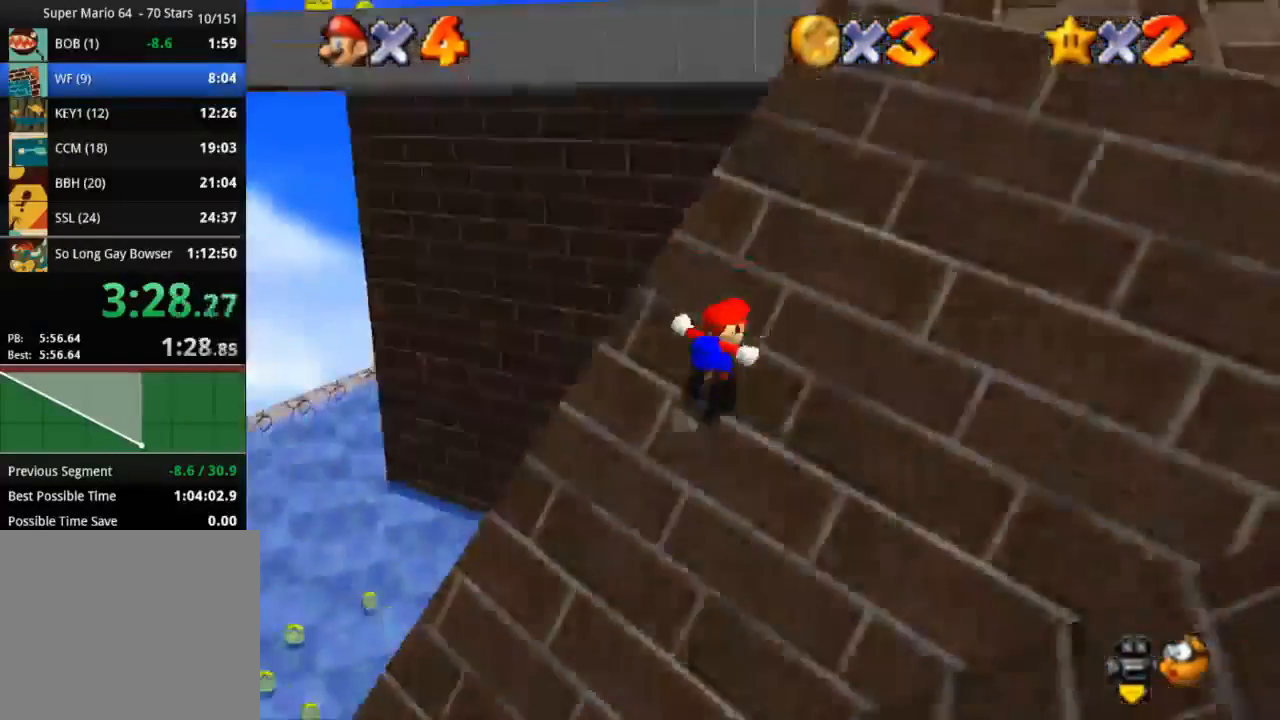
{"buttons": ["CROSS", "SQUARE"], "left_stick": "up-left", "right_stick": "center", "events": [[201, "left_stick", "up-left"], [351, "CROSS", "down"], [351, "SQUARE", "down"]]}
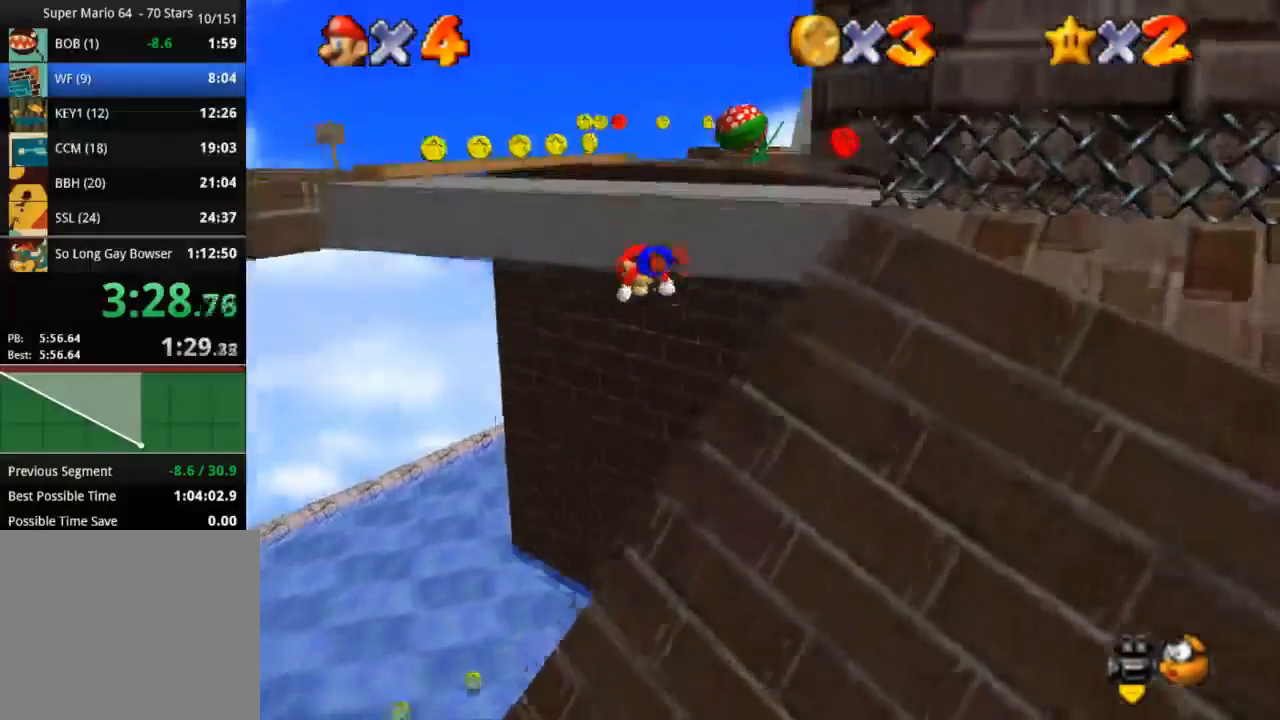
{"buttons": ["CROSS"], "left_stick": "up-left", "right_stick": "center", "events": [[133, "CROSS", "up"], [133, "SQUARE", "up"], [384, "CROSS", "down"]]}
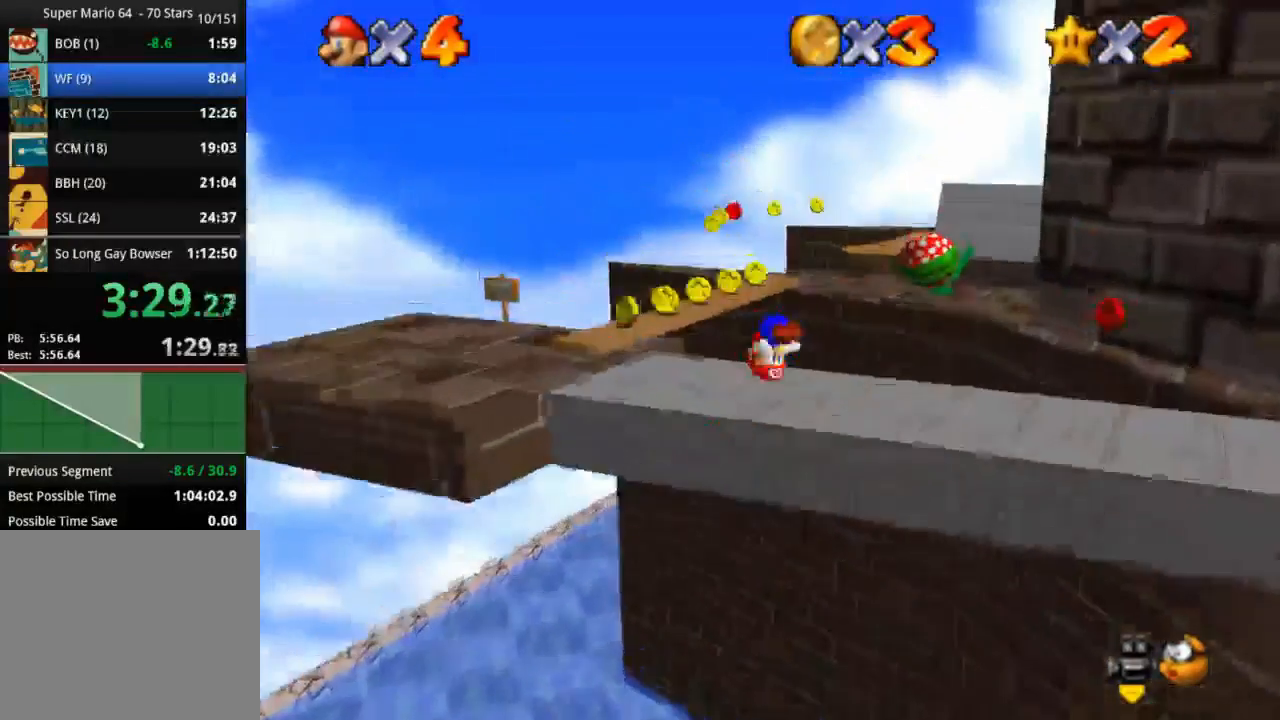
{"buttons": [], "left_stick": "up-left", "right_stick": "center", "events": [[34, "CROSS", "up"], [117, "CROSS", "down"], [150, "CROSS", "up"]]}
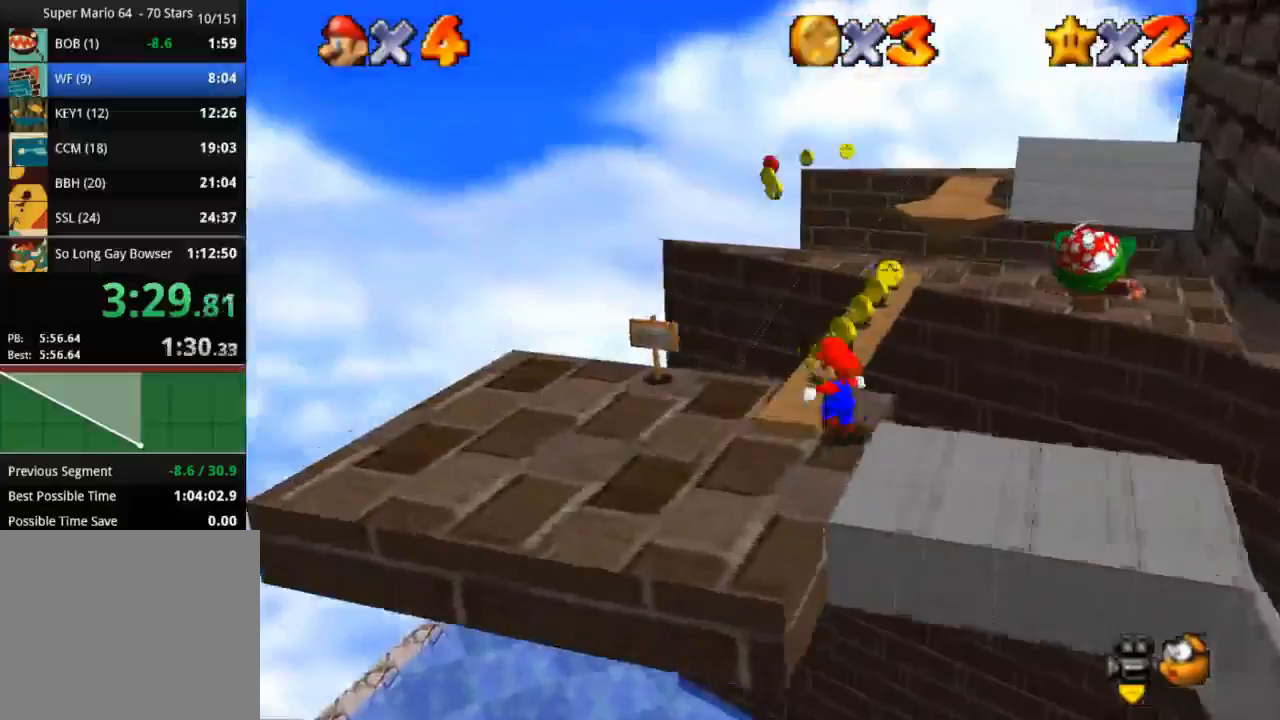
{"buttons": [], "left_stick": "up-right", "right_stick": "center", "events": [[83, "left_stick", "up"], [300, "CROSS", "down"], [434, "left_stick", "up-right"], [484, "CROSS", "up"]]}
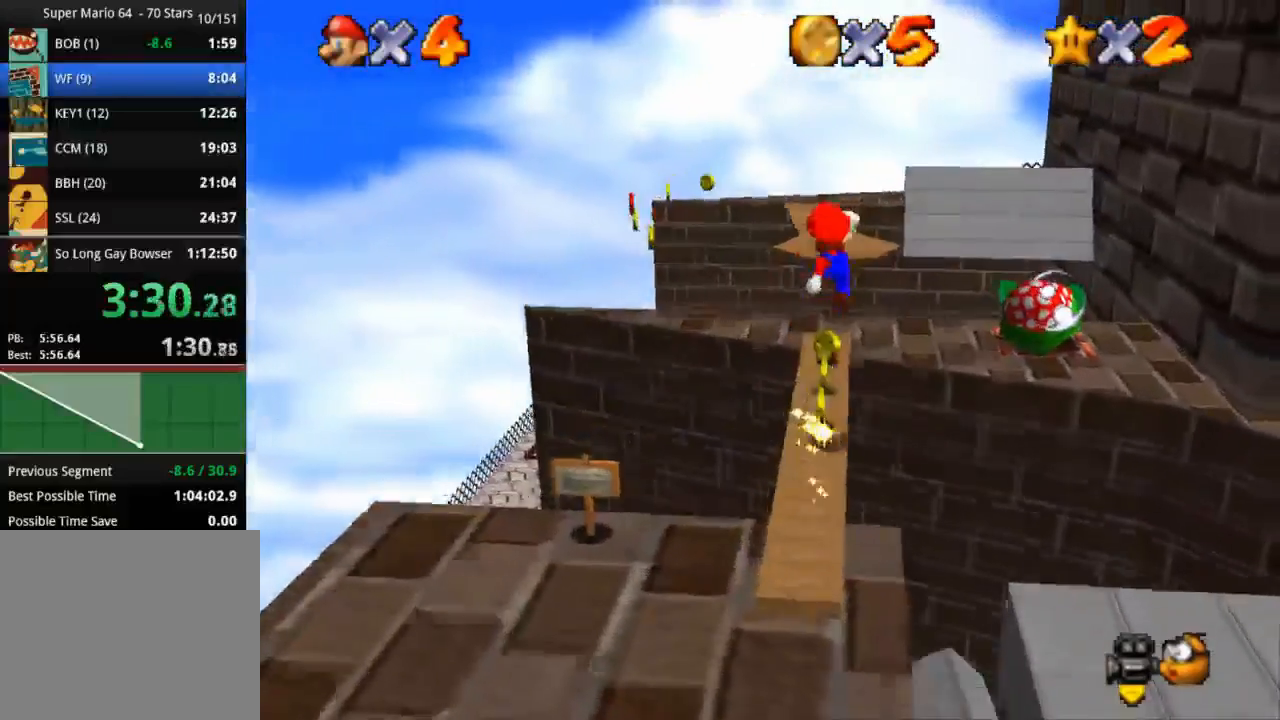
{"buttons": [], "left_stick": "up", "right_stick": "center", "events": [[234, "left_stick", "up"]]}
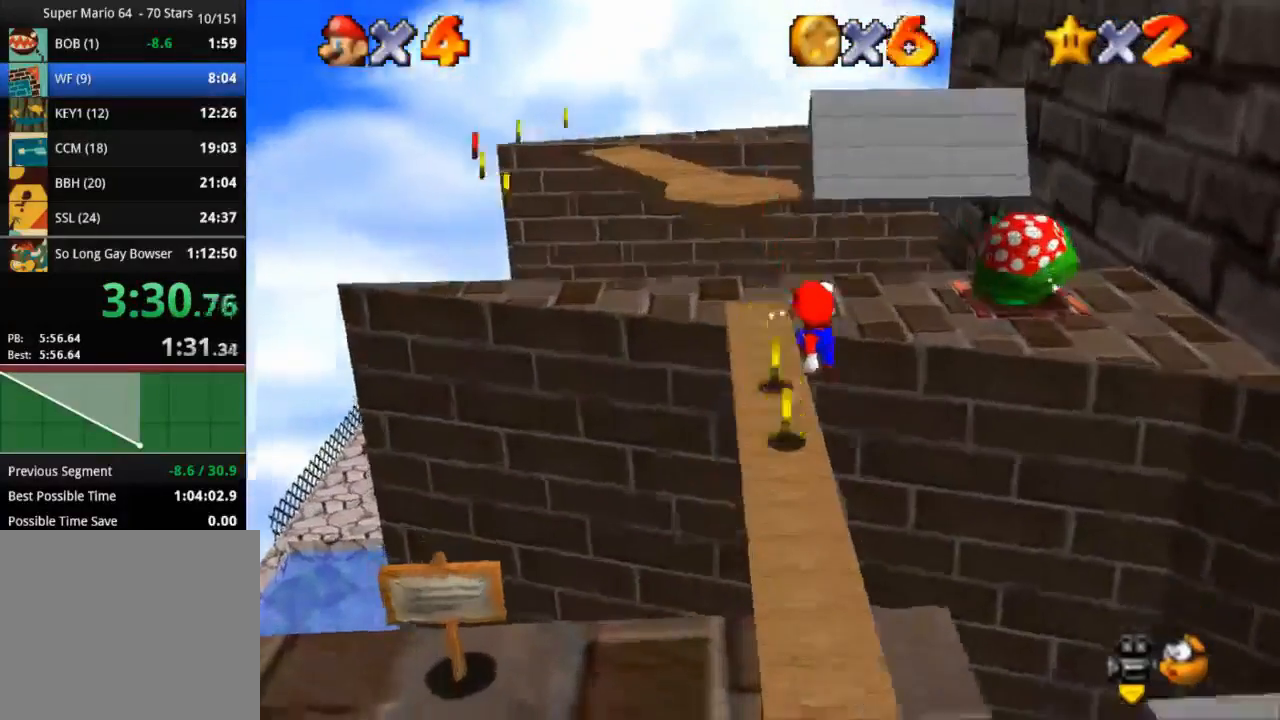
{"buttons": [], "left_stick": "center", "right_stick": "center", "events": [[67, "CROSS", "down"], [350, "CROSS", "up"], [350, "left_stick", "center"]]}
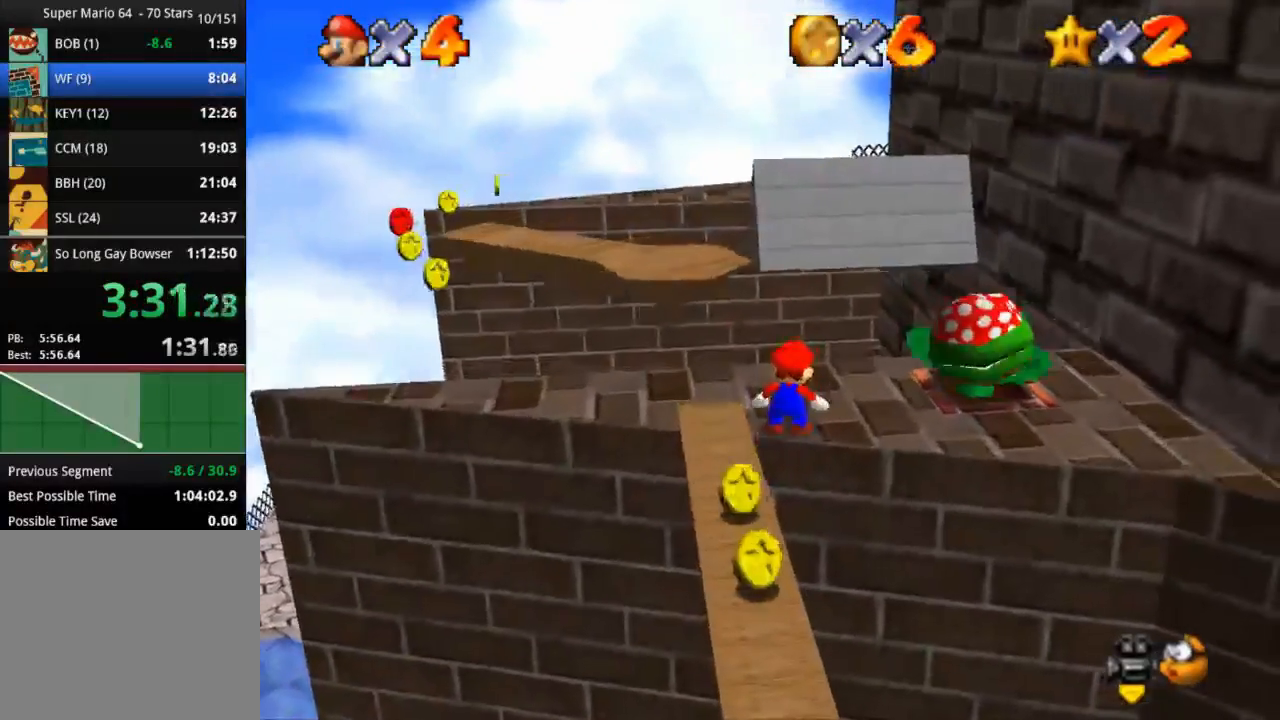
{"buttons": ["R1", "R2"], "left_stick": "center", "right_stick": "down-left", "events": [[217, "R1", "down"], [217, "R2", "down"], [284, "CROSS", "down"], [284, "R2", "up"], [451, "CROSS", "up"], [451, "right_stick", "down-left"], [501, "R2", "down"]]}
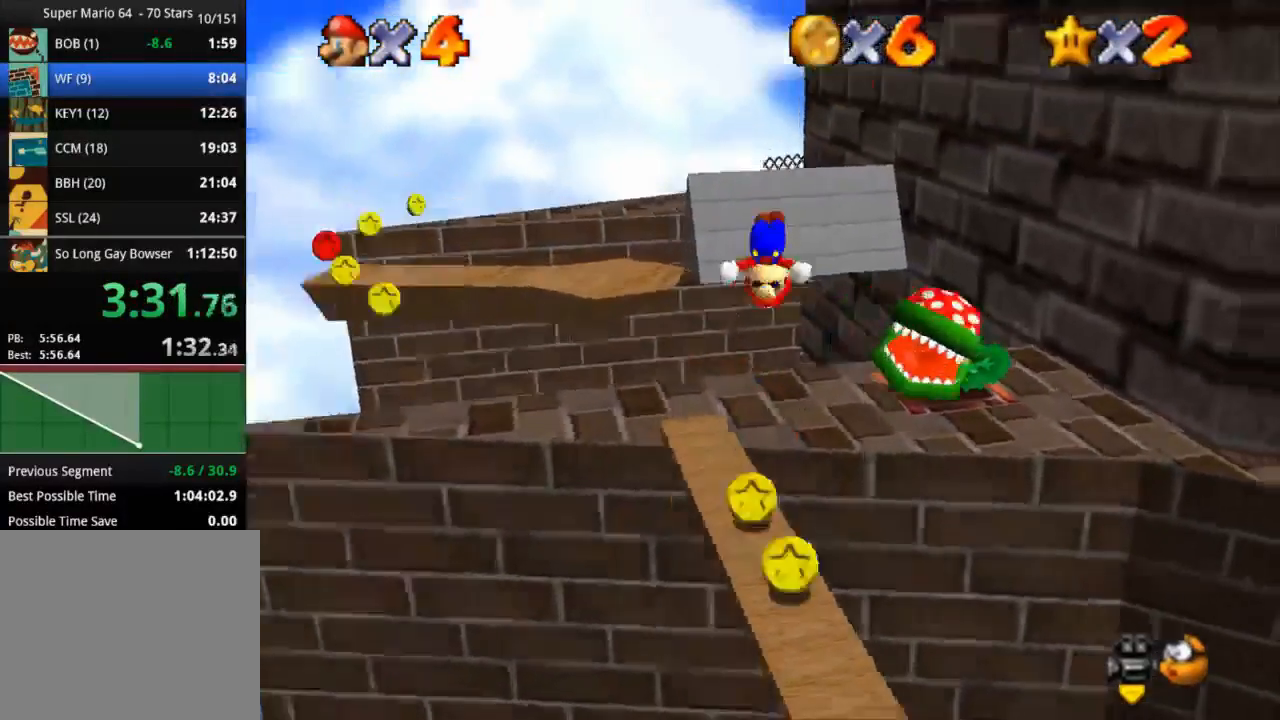
{"buttons": ["R1", "R2"], "left_stick": "center", "right_stick": "center", "events": [[117, "right_stick", "center"], [167, "right_stick", "down-left"], [400, "right_stick", "center"]]}
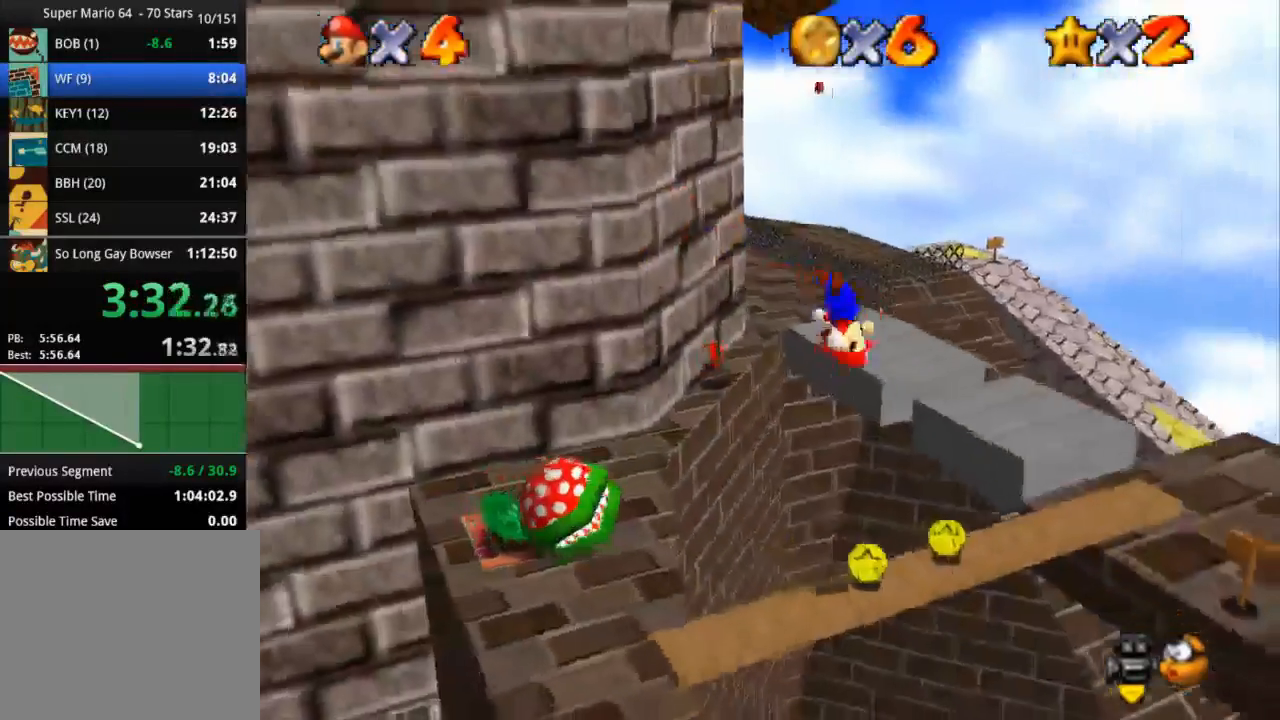
{"buttons": [], "left_stick": "center", "right_stick": "center", "events": [[34, "R1", "up"], [34, "R2", "up"]]}
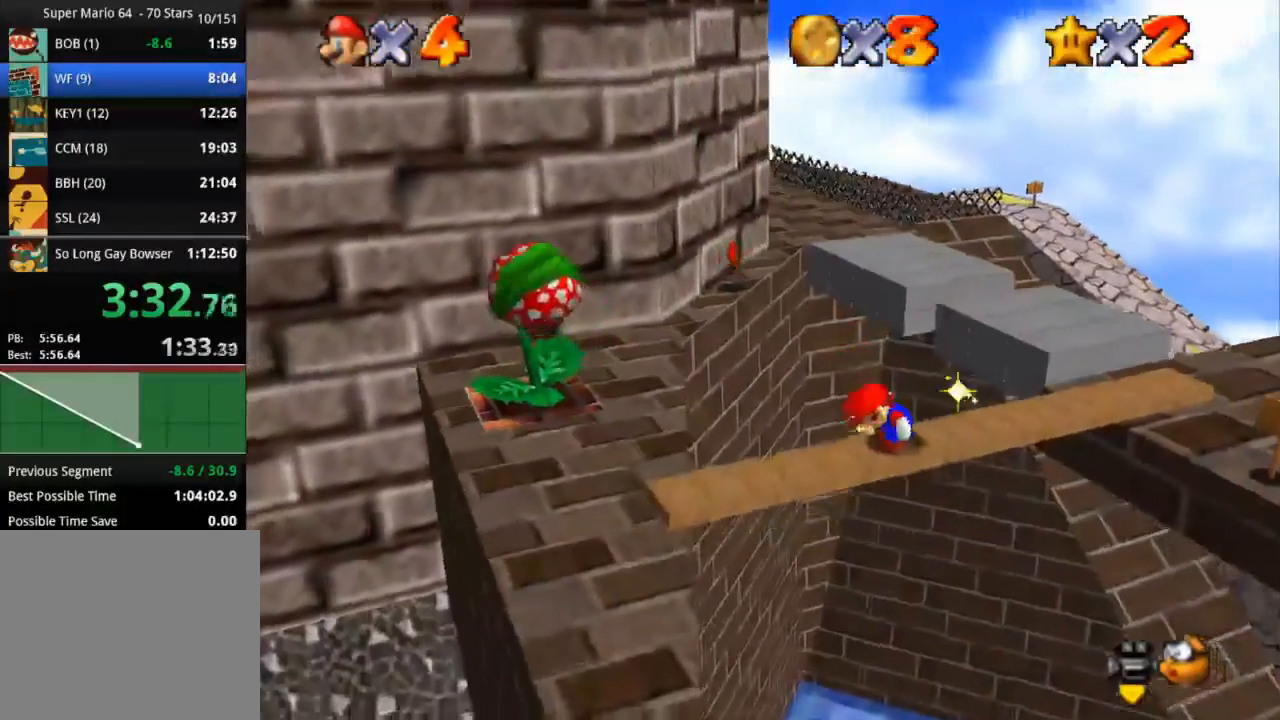
{"buttons": [], "left_stick": "center", "right_stick": "center", "events": [[16, "SQUARE", "down"], [183, "SQUARE", "up"]]}
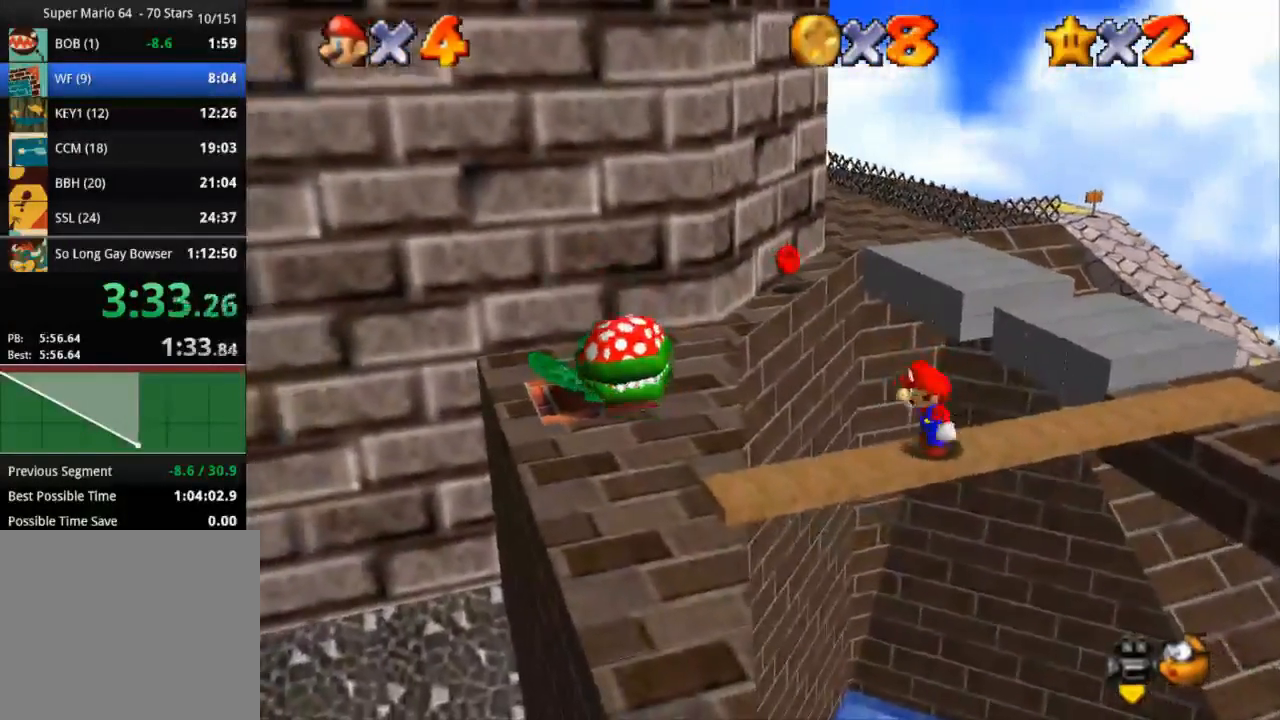
{"buttons": [], "left_stick": "down", "right_stick": "center", "events": [[334, "left_stick", "down"]]}
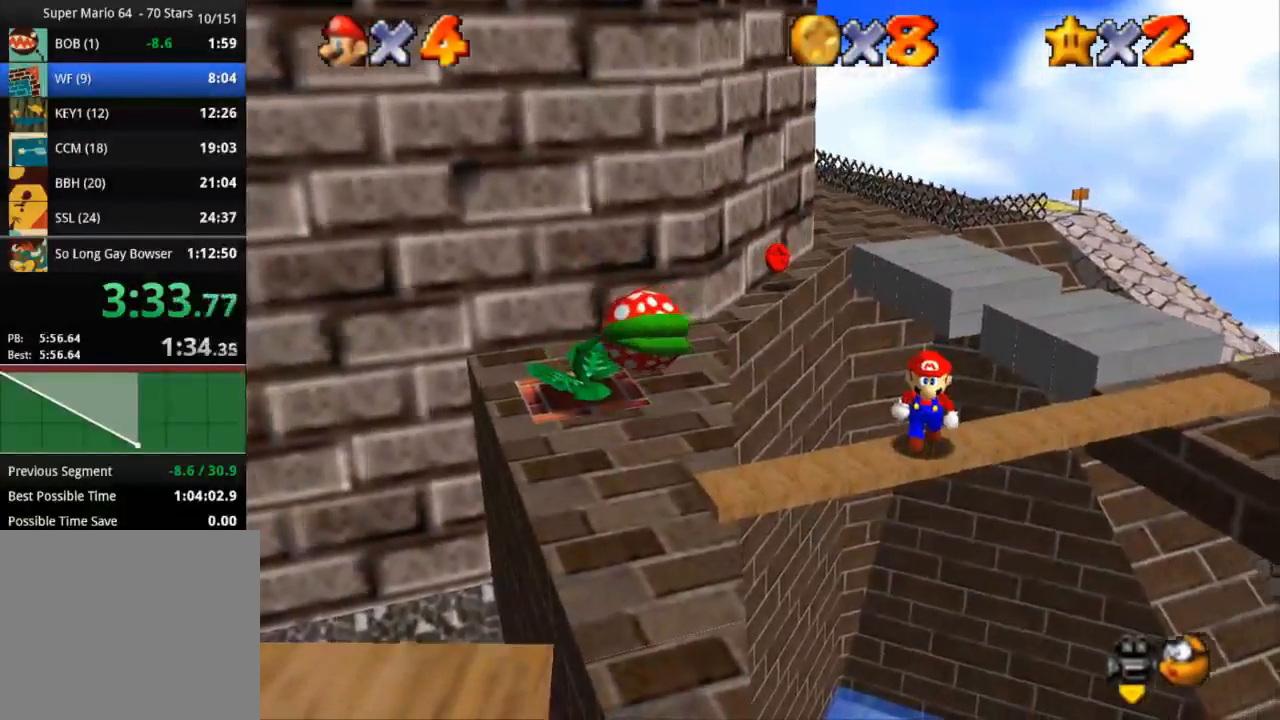
{"buttons": [], "left_stick": "down", "right_stick": "center", "events": []}
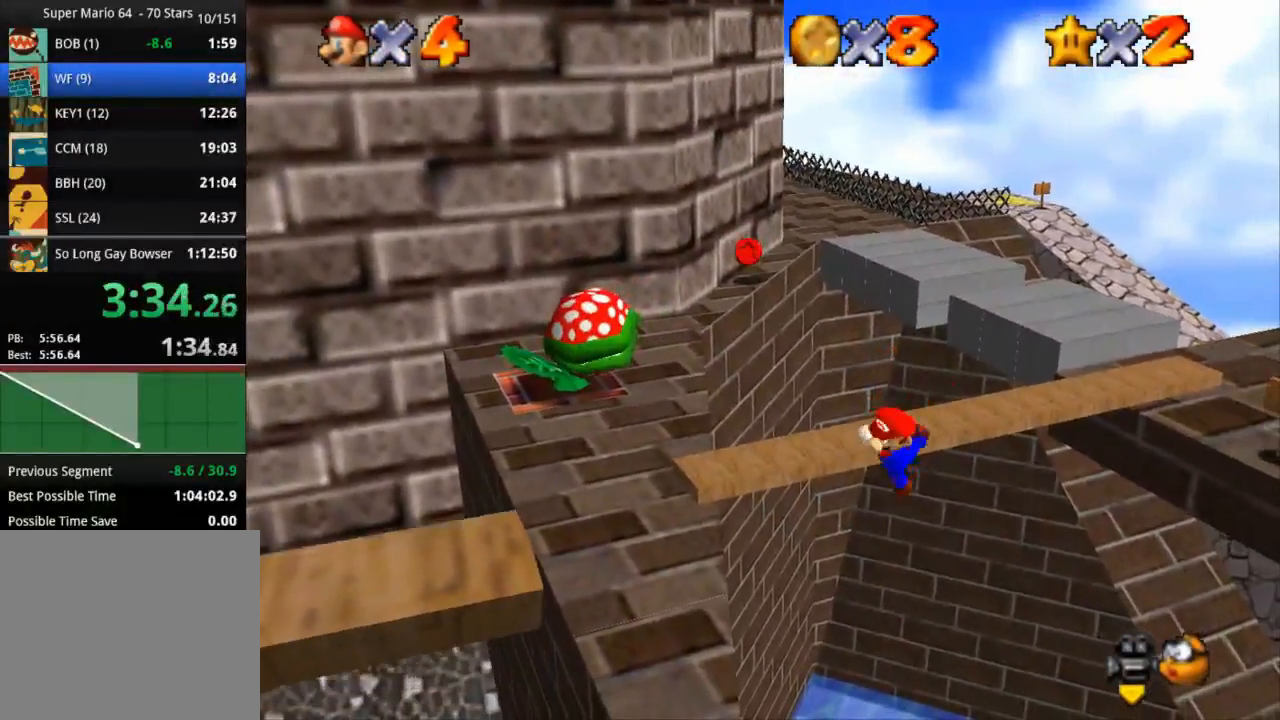
{"buttons": [], "left_stick": "center", "right_stick": "center", "events": [[83, "left_stick", "center"]]}
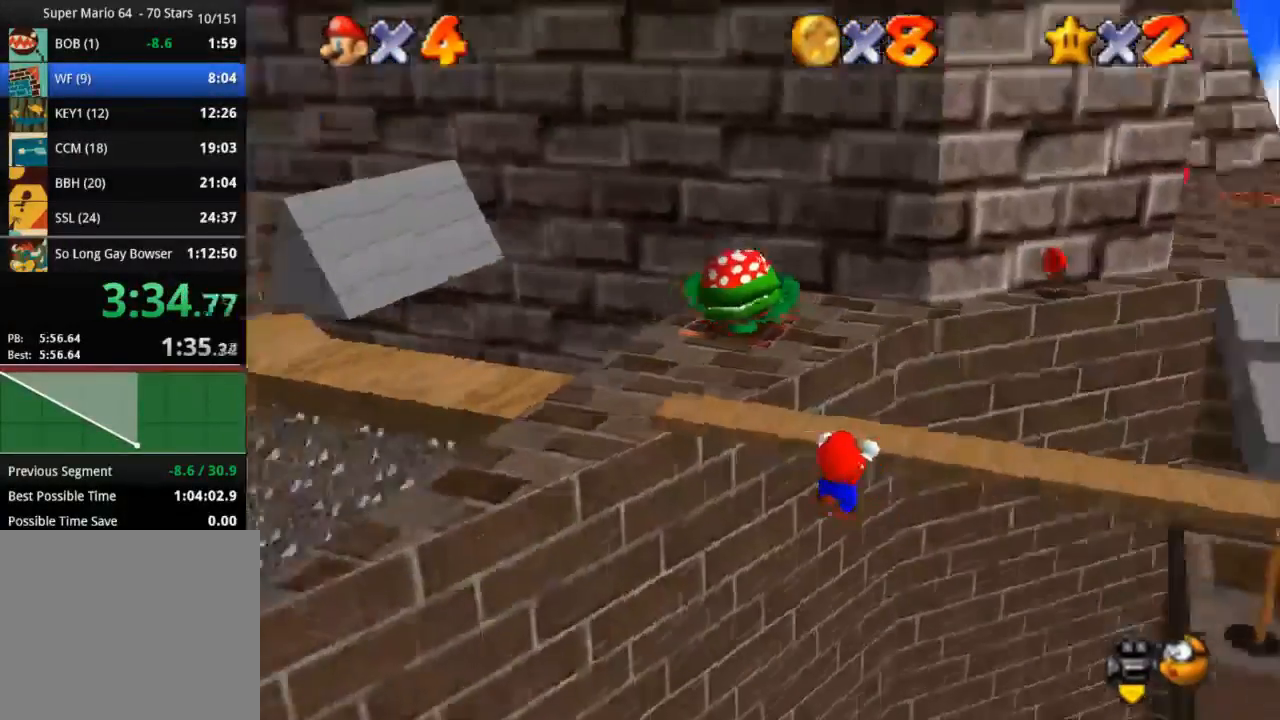
{"buttons": [], "left_stick": "center", "right_stick": "center", "events": [[234, "right_stick", "up"], [334, "right_stick", "center"], [367, "left_stick", "up"], [484, "left_stick", "center"]]}
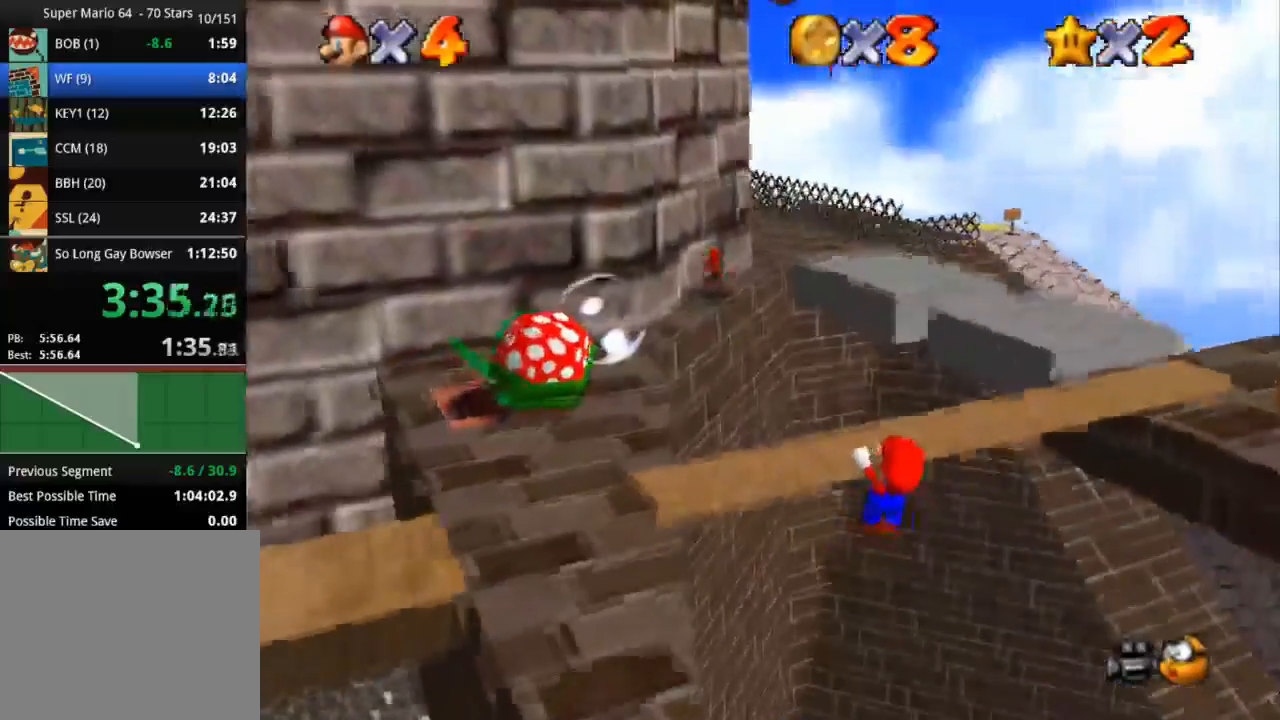
{"buttons": [], "left_stick": "down", "right_stick": "center", "events": [[100, "left_stick", "down"]]}
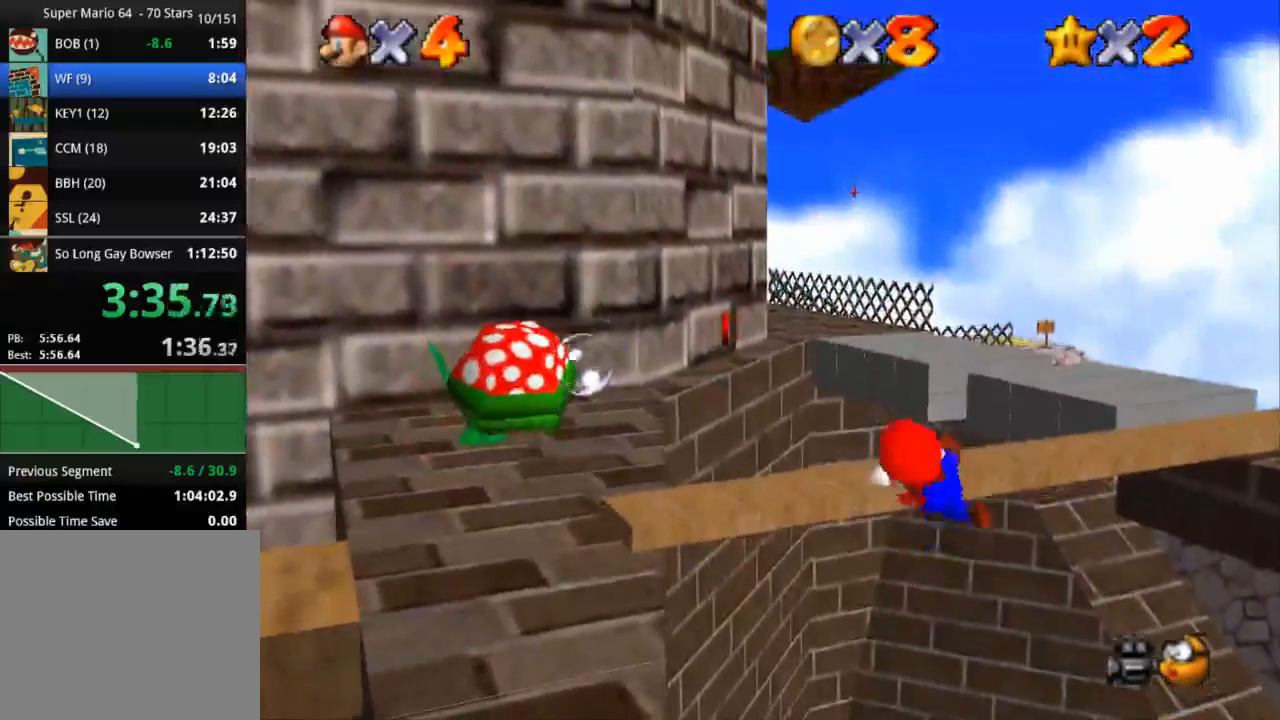
{"buttons": [], "left_stick": "down", "right_stick": "center", "events": []}
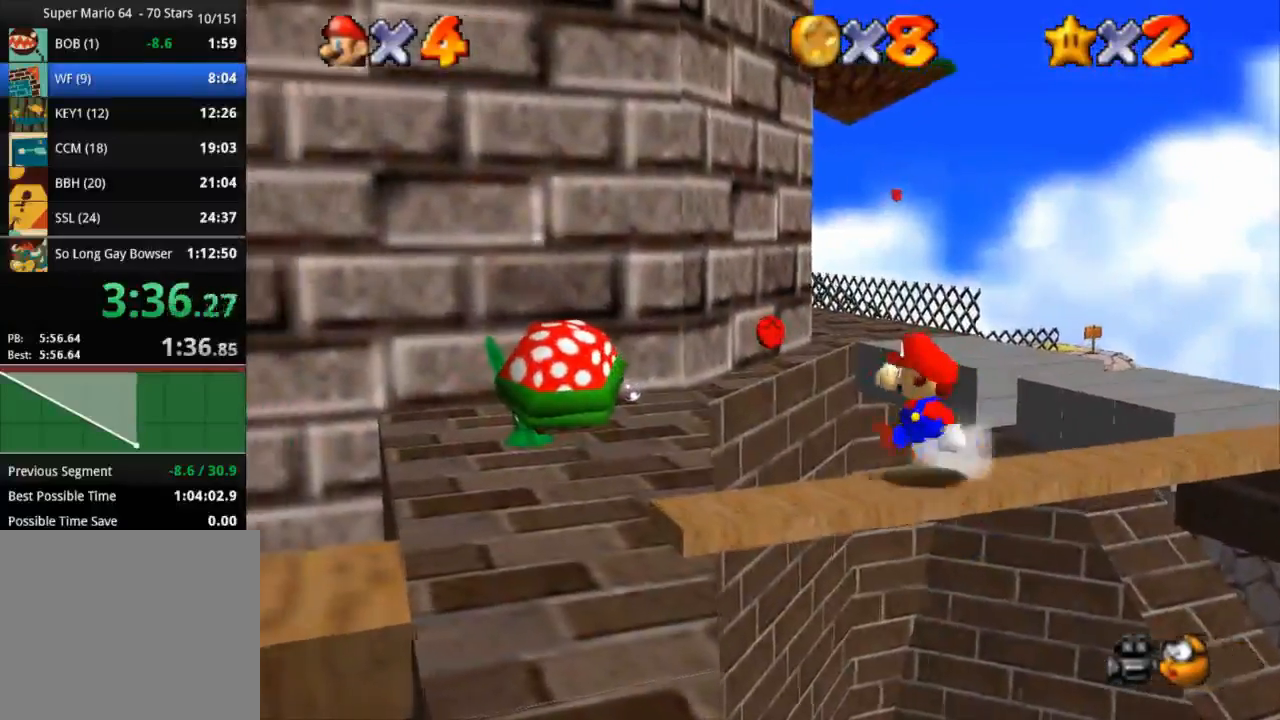
{"buttons": [], "left_stick": "down", "right_stick": "center", "events": []}
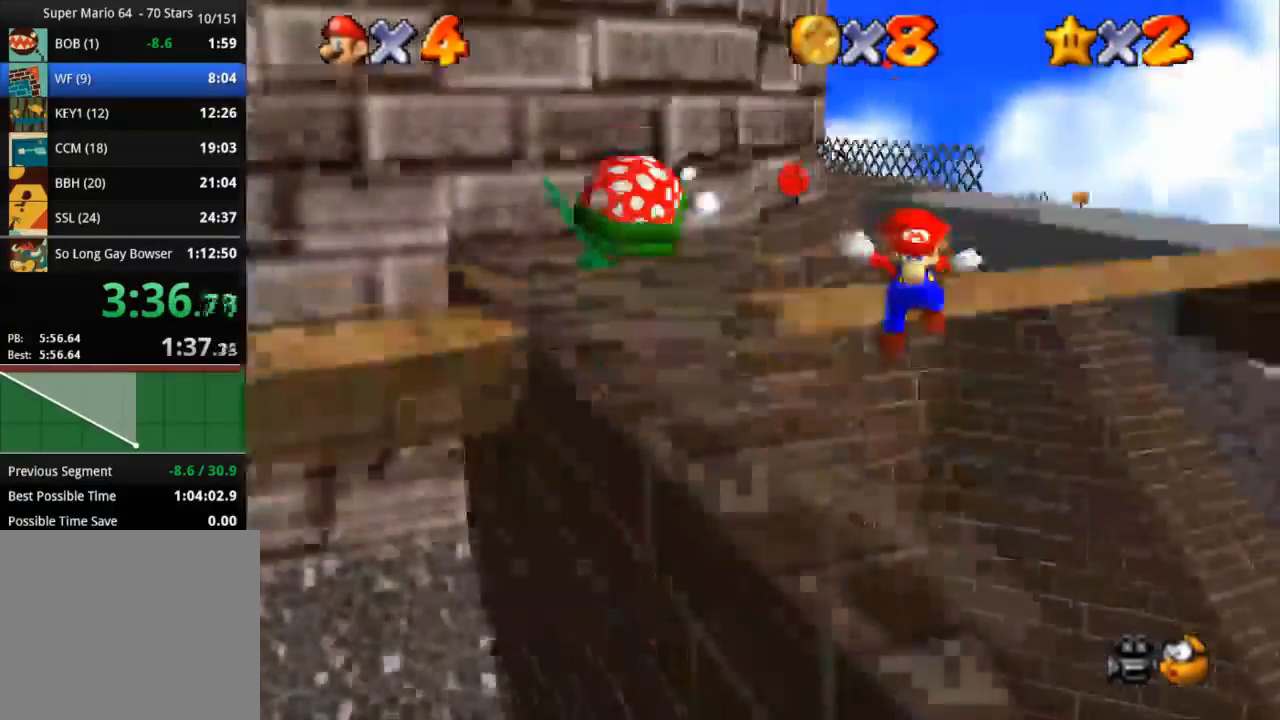
{"buttons": [], "left_stick": "down", "right_stick": "center", "events": []}
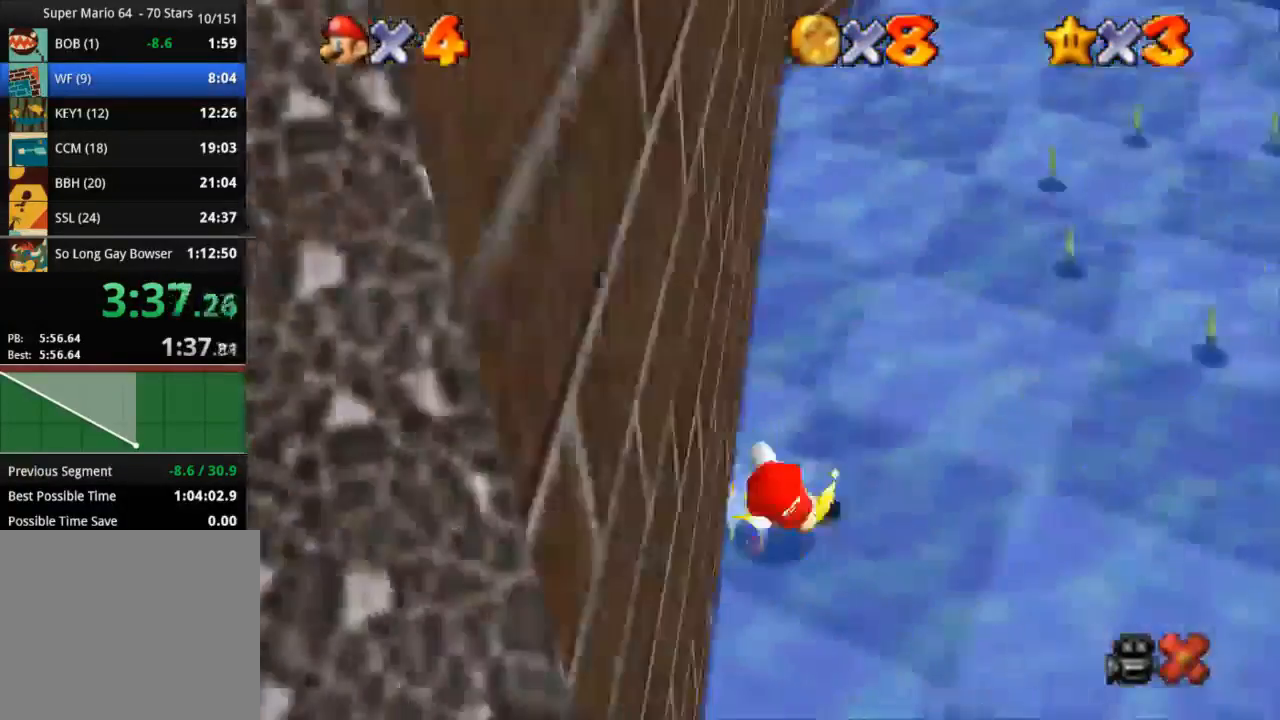
{"buttons": [], "left_stick": "down", "right_stick": "center", "events": []}
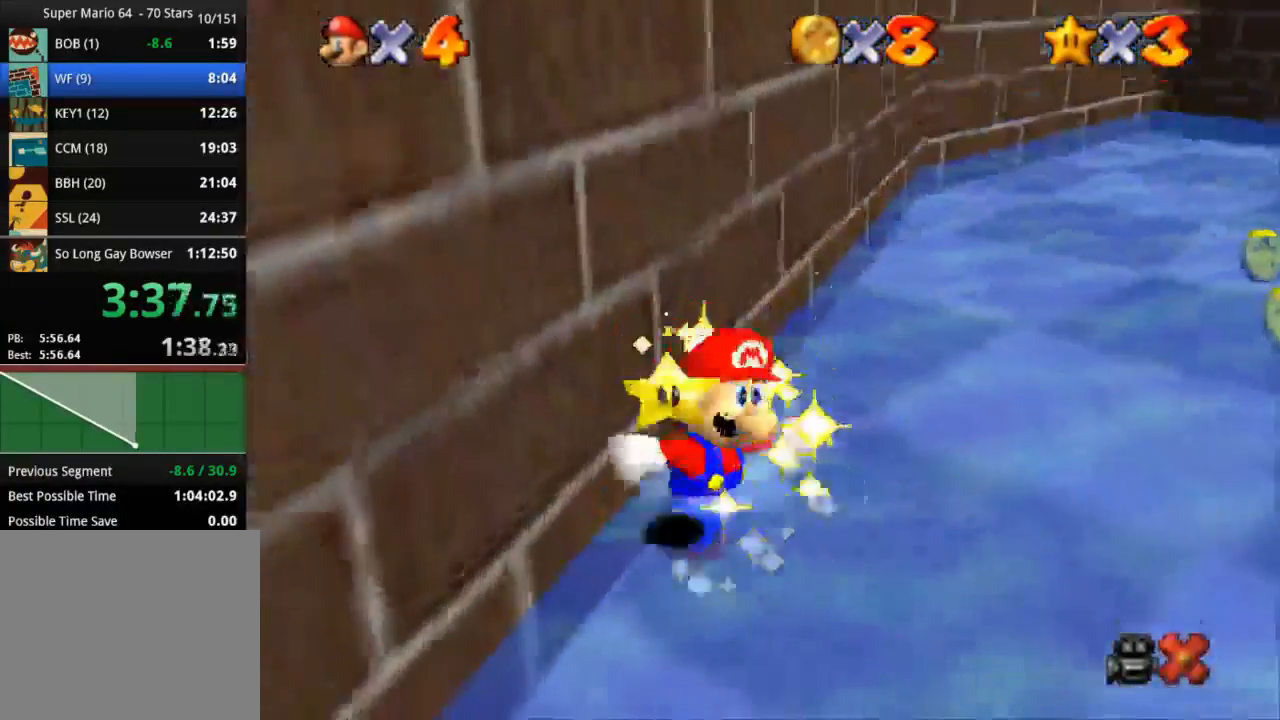
{"buttons": [], "left_stick": "down", "right_stick": "center", "events": []}
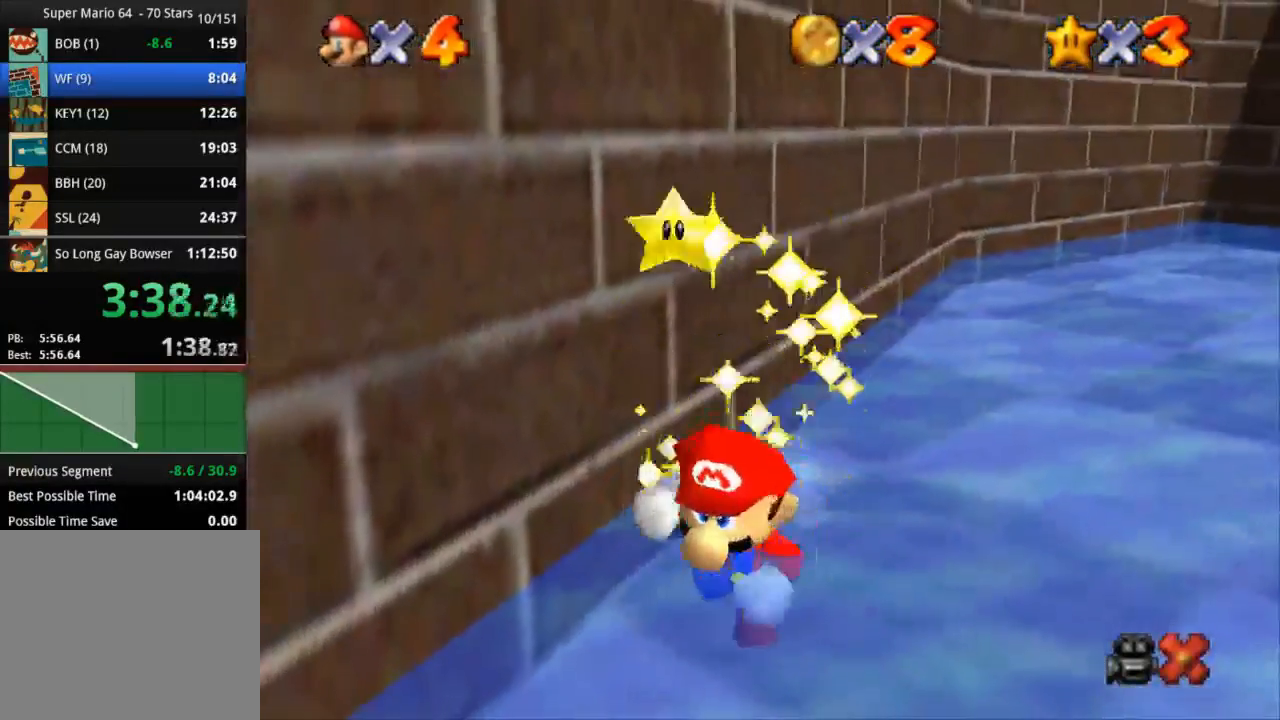
{"buttons": [], "left_stick": "center", "right_stick": "center", "events": [[283, "left_stick", "center"]]}
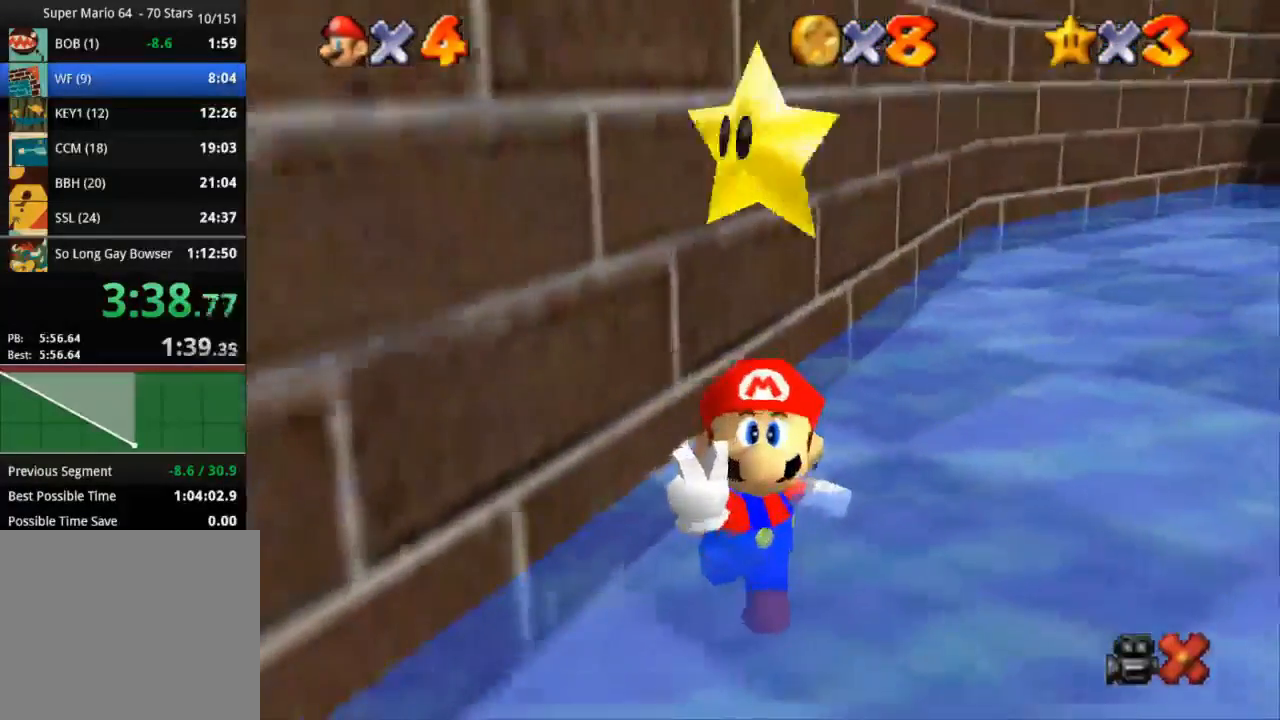
{"buttons": [], "left_stick": "center", "right_stick": "center", "events": []}
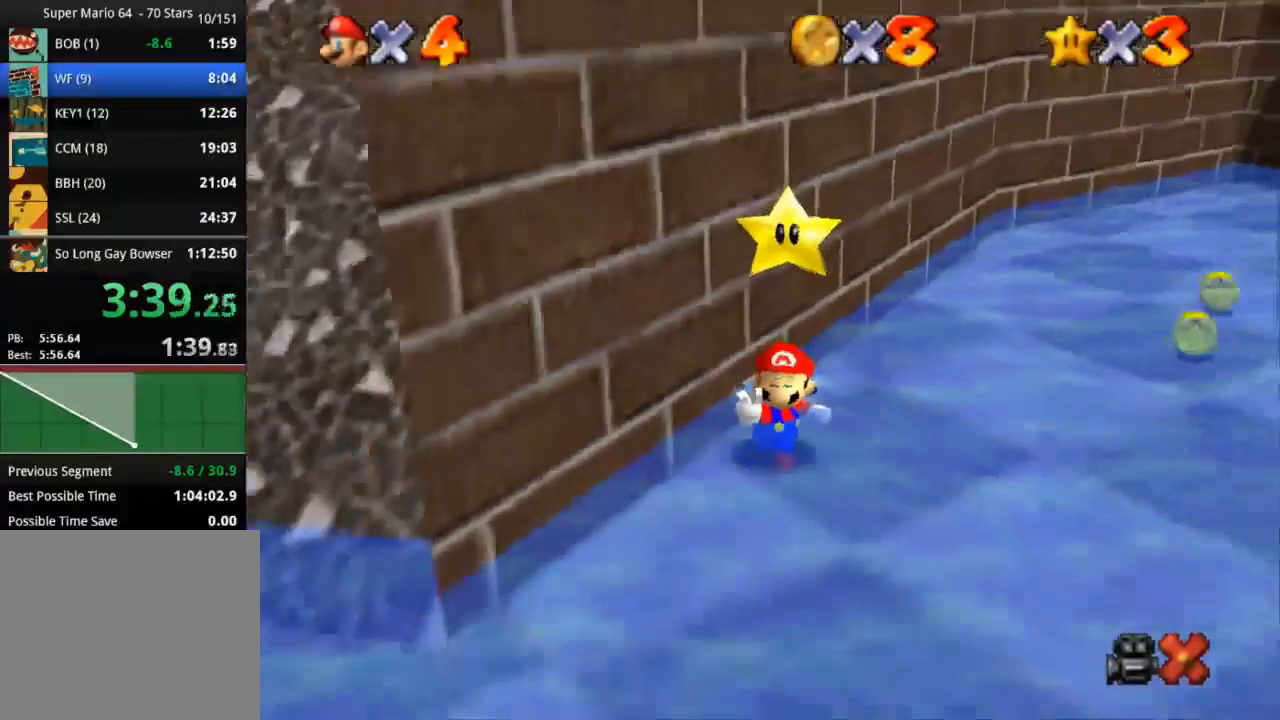
{"buttons": [], "left_stick": "center", "right_stick": "center", "events": []}
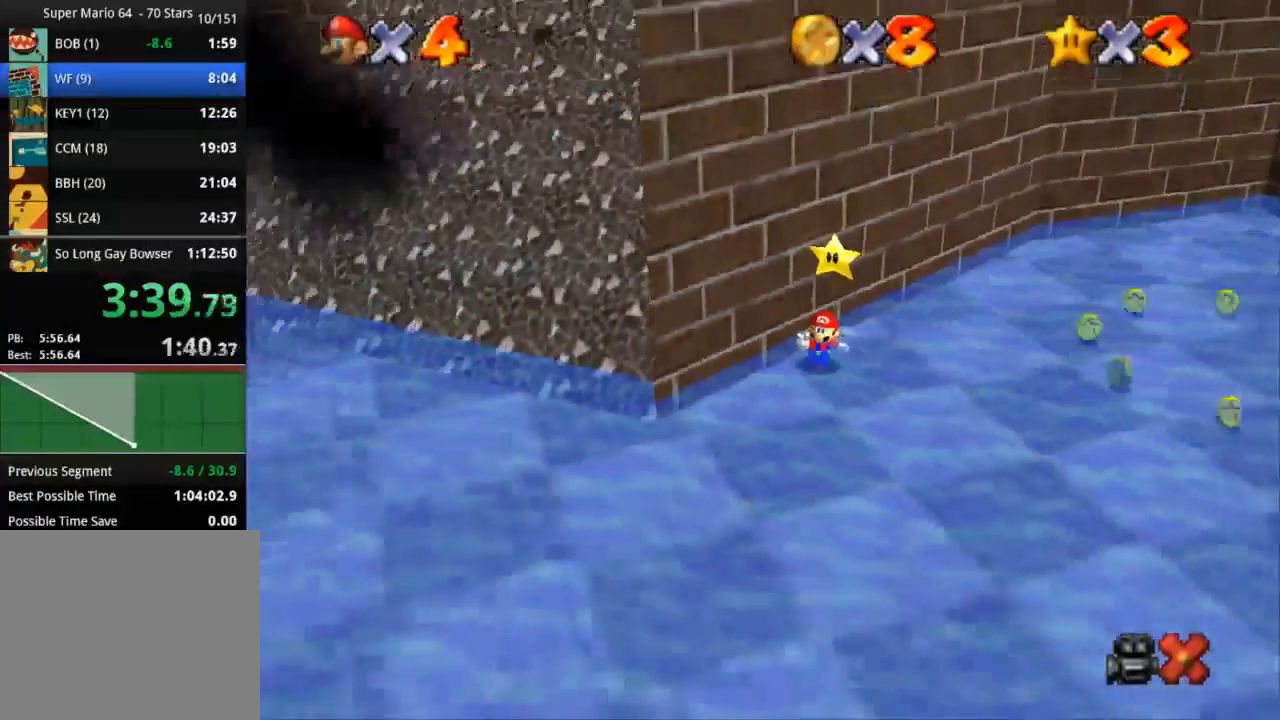
{"buttons": [], "left_stick": "center", "right_stick": "center", "events": []}
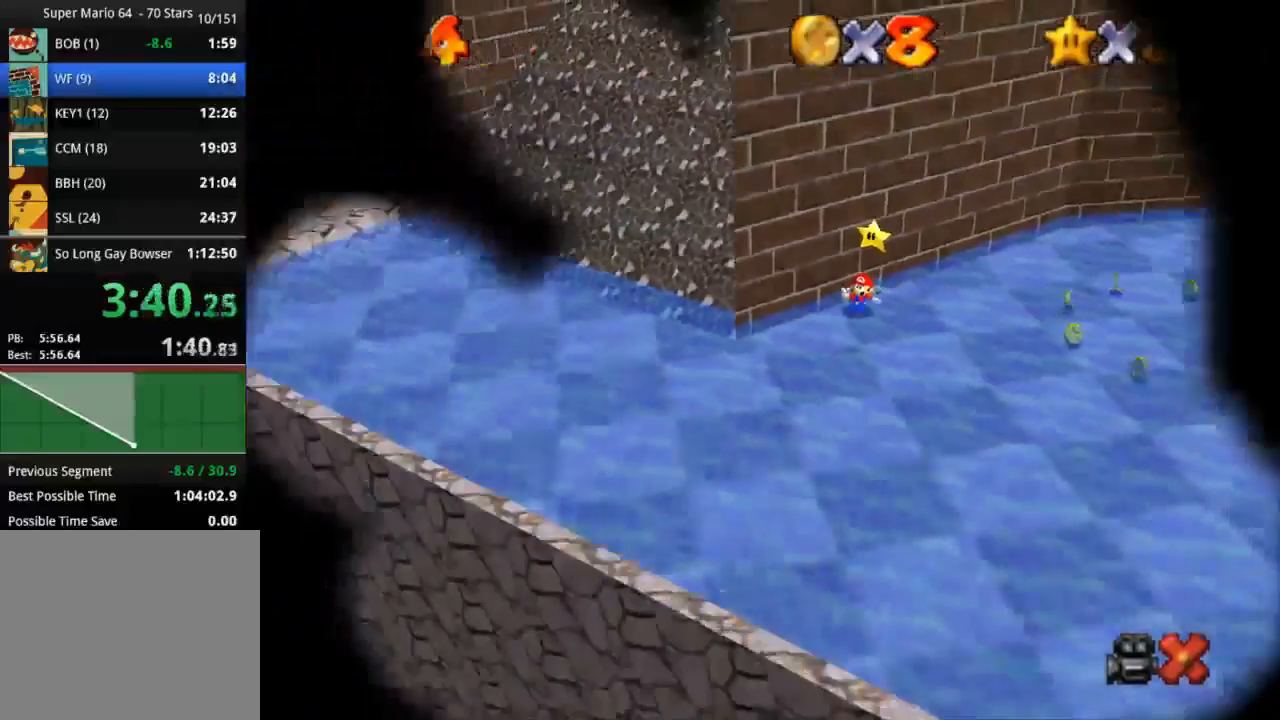
{"buttons": [], "left_stick": "center", "right_stick": "center", "events": []}
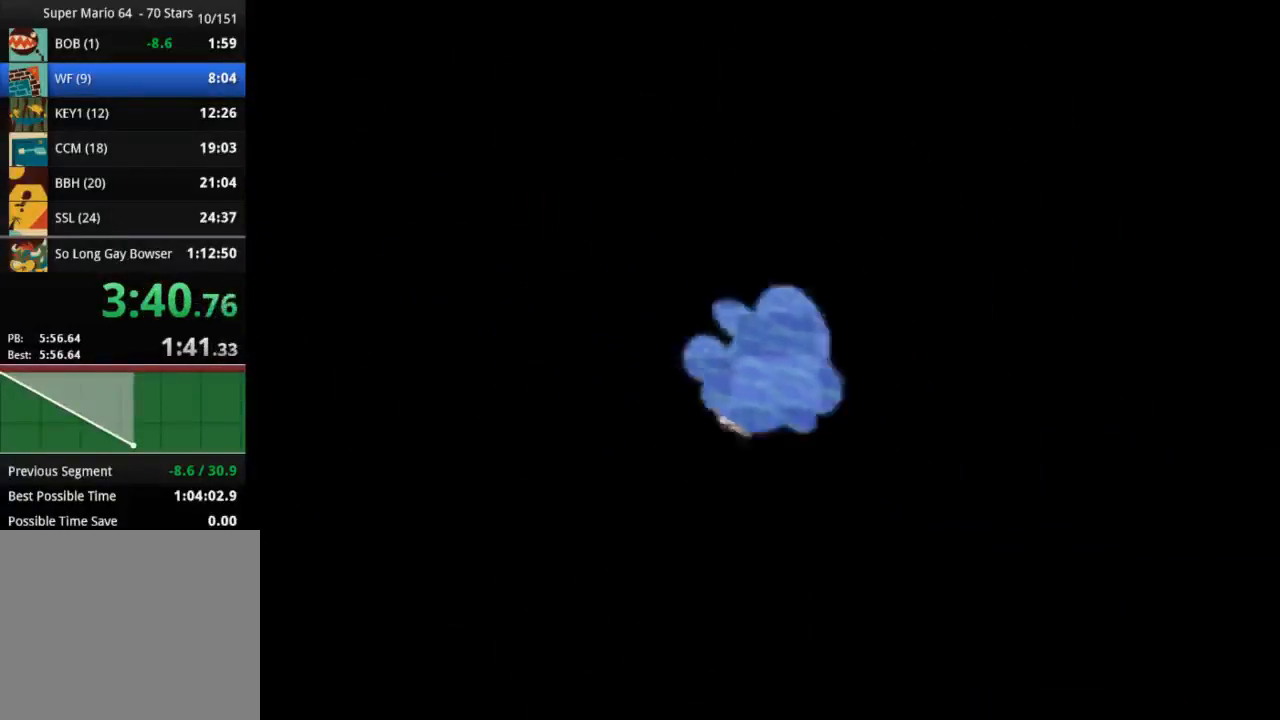
{"buttons": [], "left_stick": "center", "right_stick": "center", "events": []}
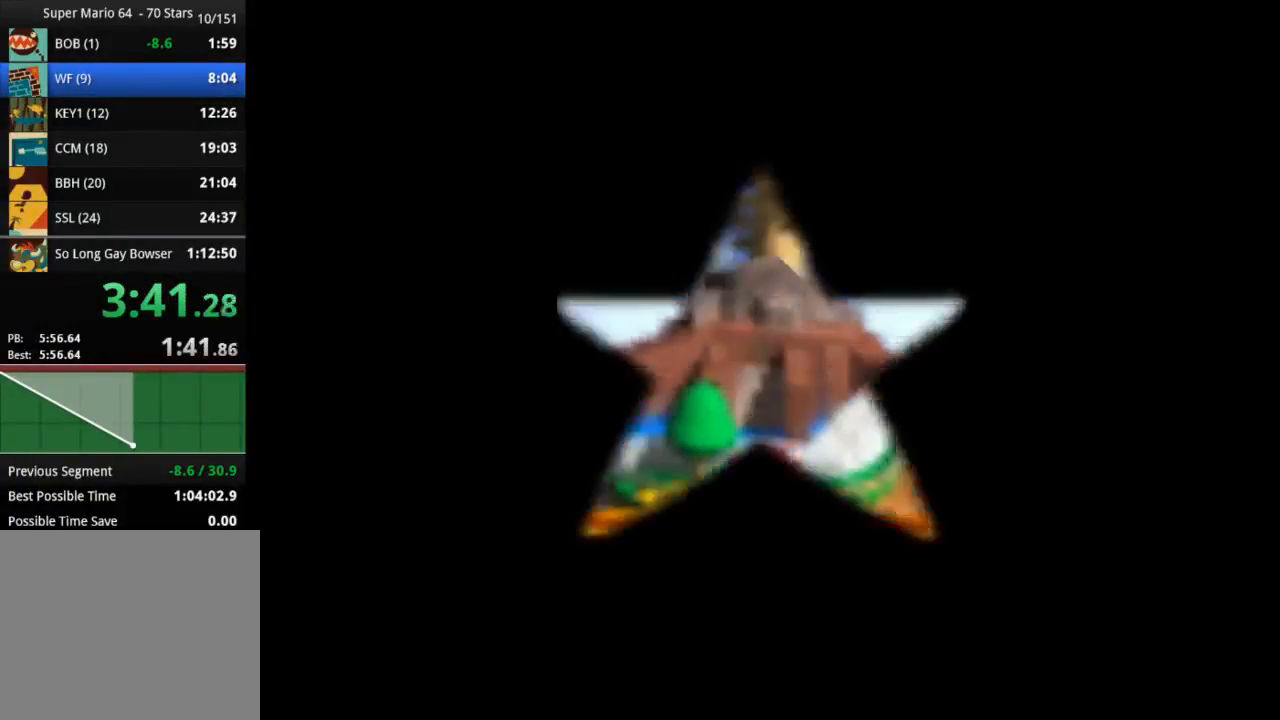
{"buttons": [], "left_stick": "center", "right_stick": "center", "events": []}
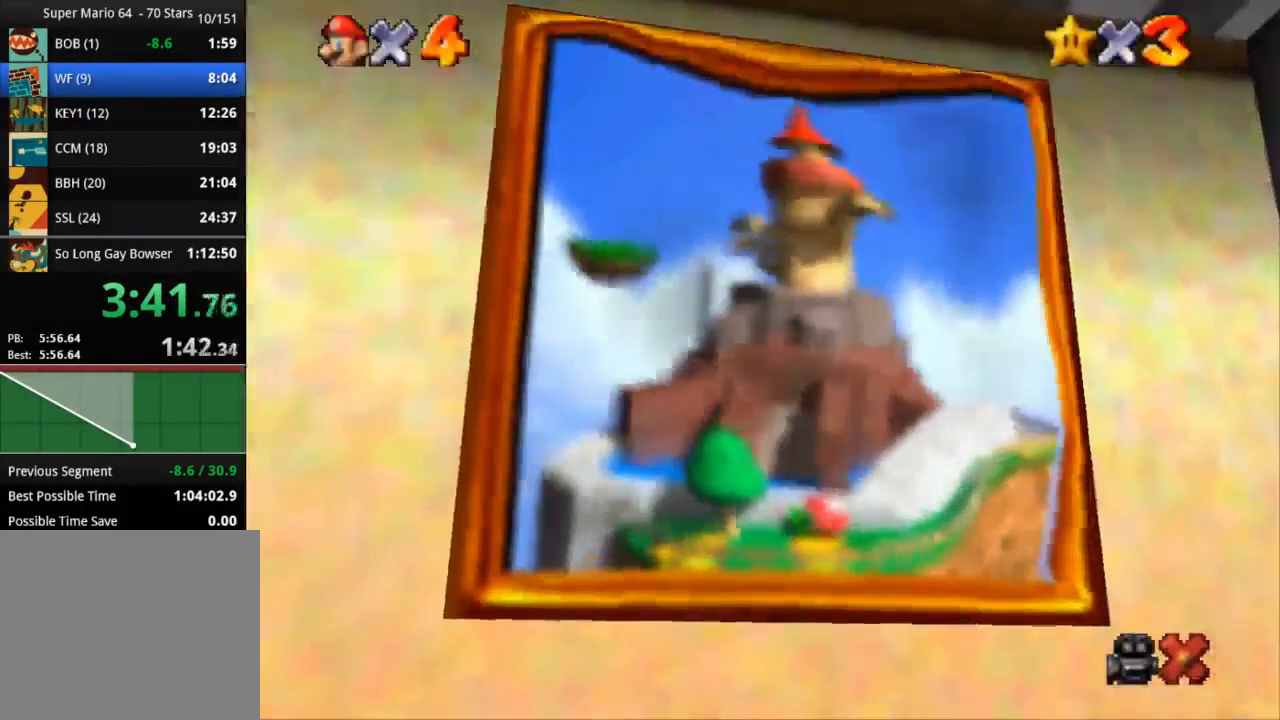
{"buttons": [], "left_stick": "center", "right_stick": "center", "events": []}